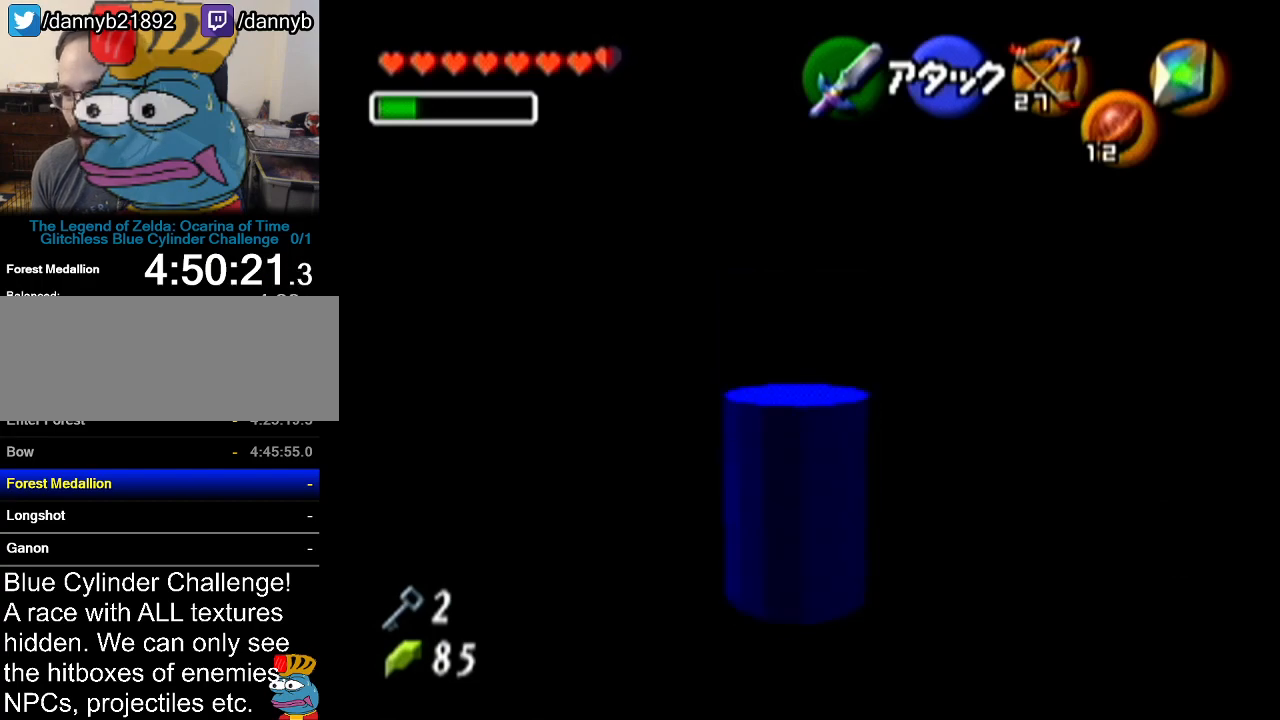
Gameplay with a controller (Nintendo layout); each line is a JSON object with the inputs held at the frame after it. "events" lists button and stick changes between this image and that frame as [ms after this image, input, new state], when the widget could be followed in between. Not read: L3 R3.
{"buttons": [], "left_stick": "up", "events": [[84, "A", "up"]]}
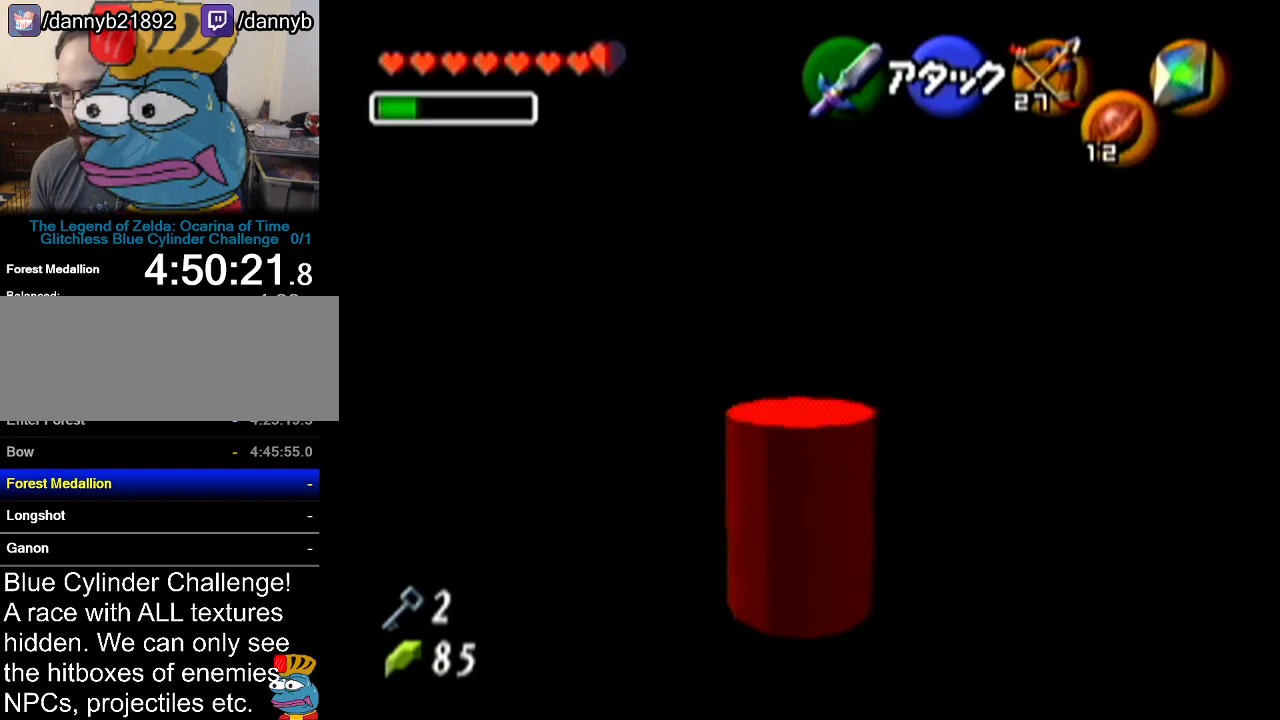
{"buttons": [], "left_stick": "up", "events": [[50, "A", "down"], [467, "A", "up"]]}
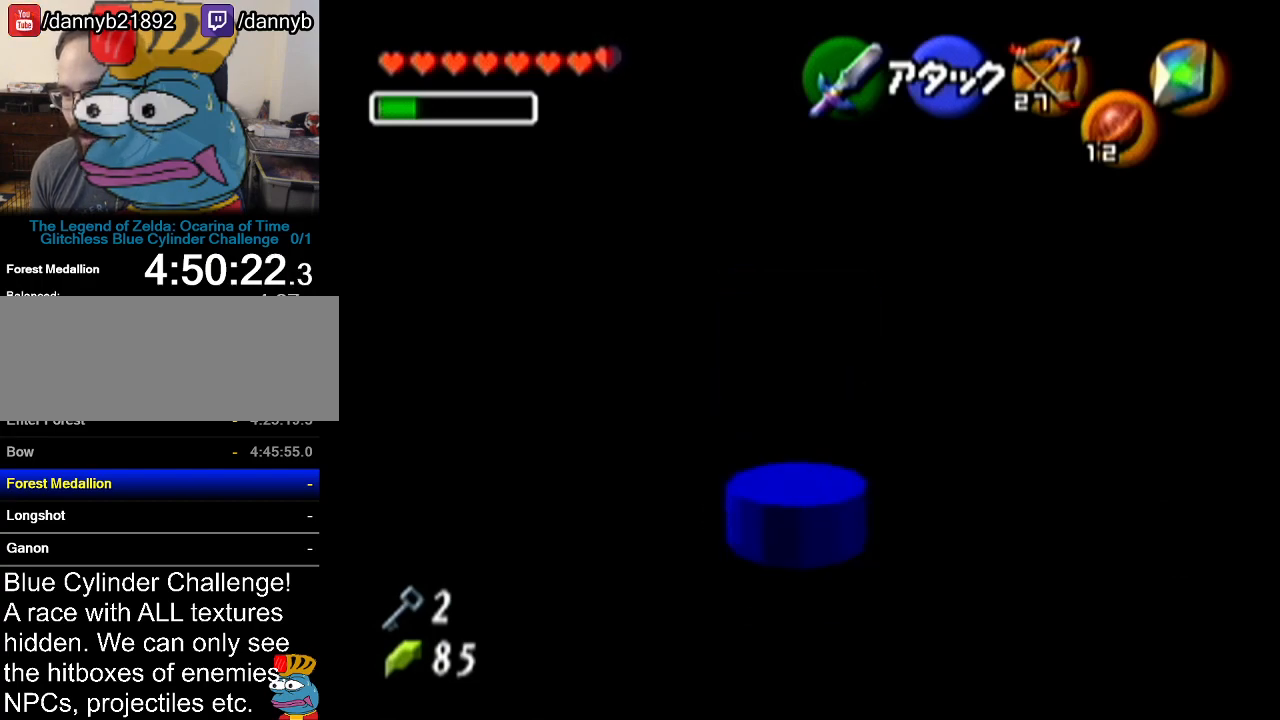
{"buttons": [], "left_stick": "up", "events": []}
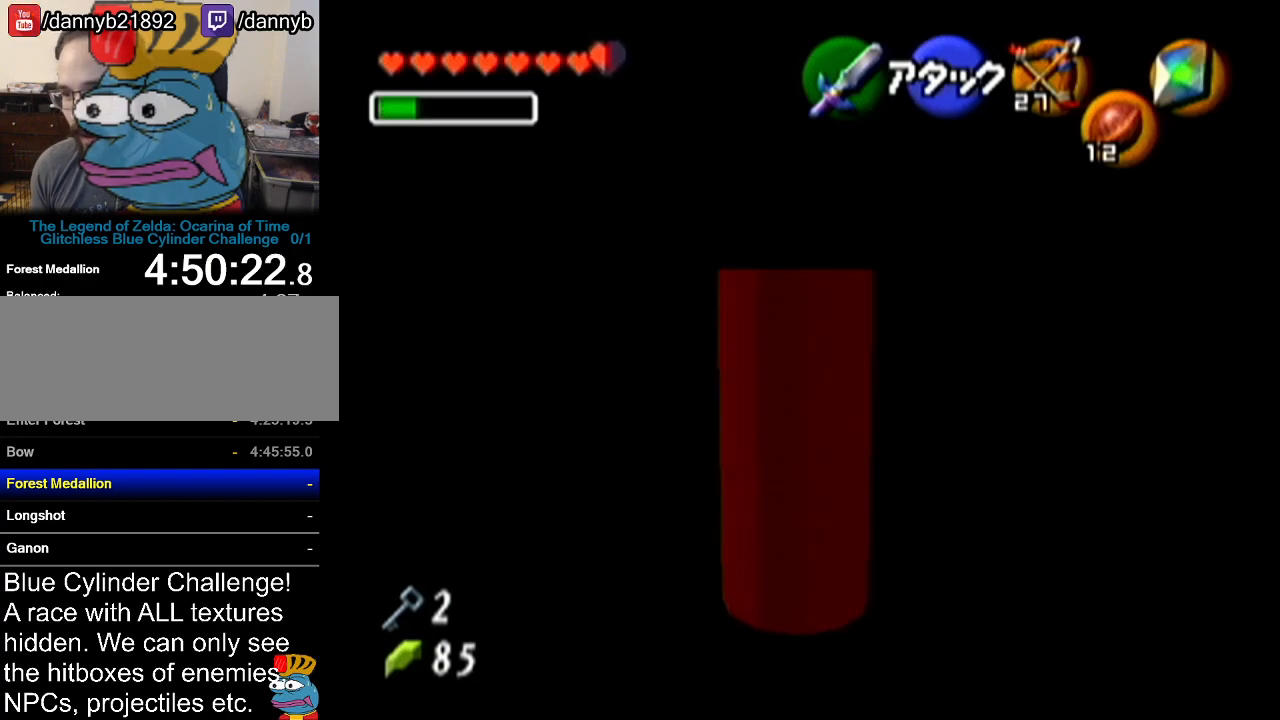
{"buttons": [], "left_stick": "up", "events": []}
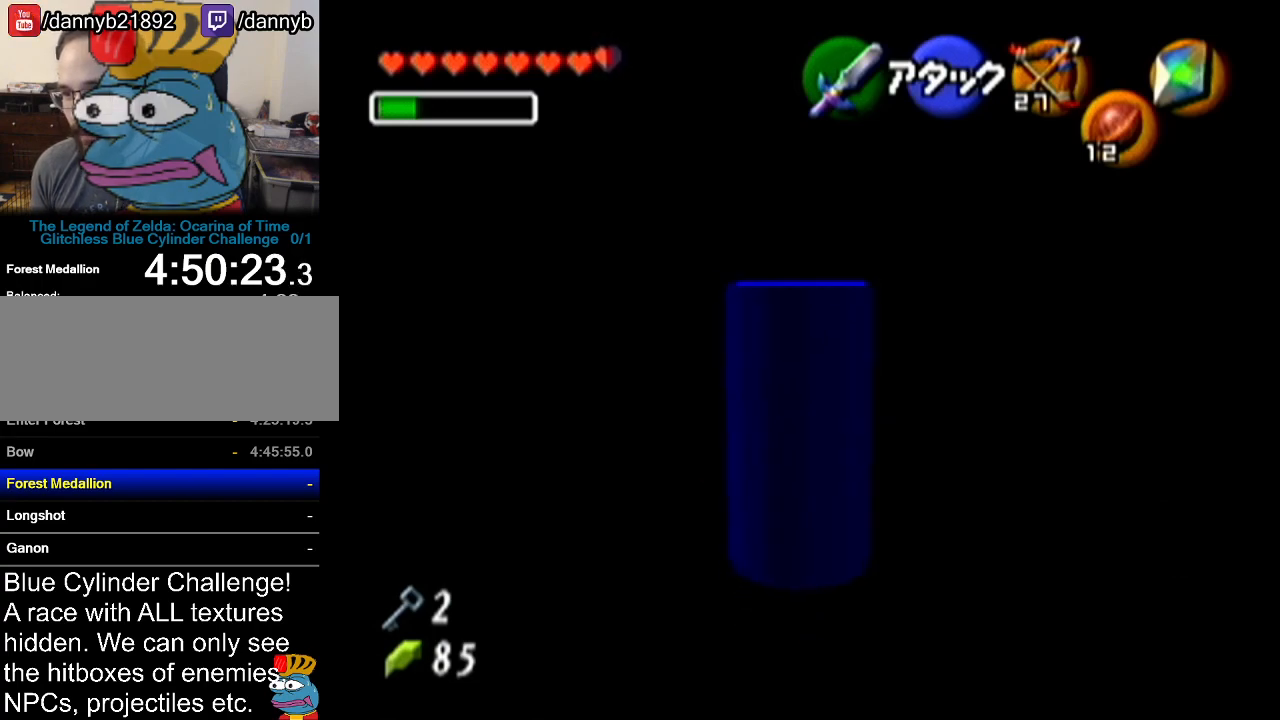
{"buttons": [], "left_stick": "up", "events": []}
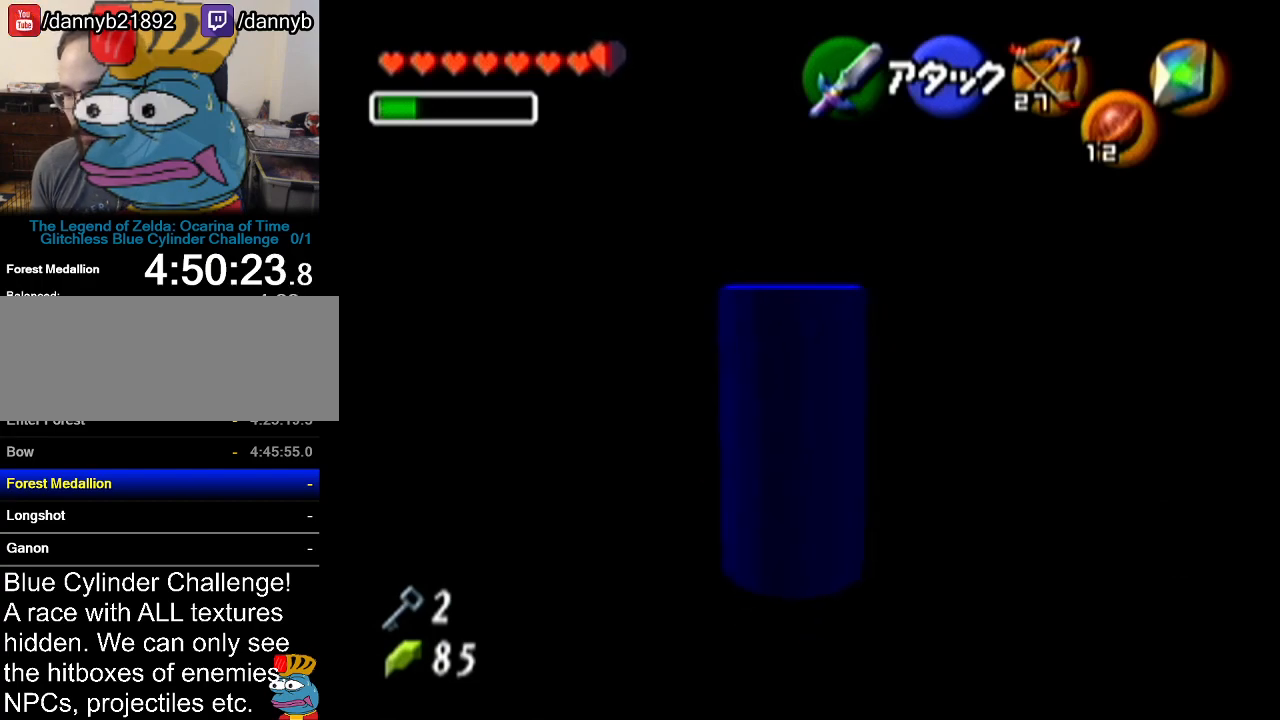
{"buttons": [], "left_stick": "up", "events": []}
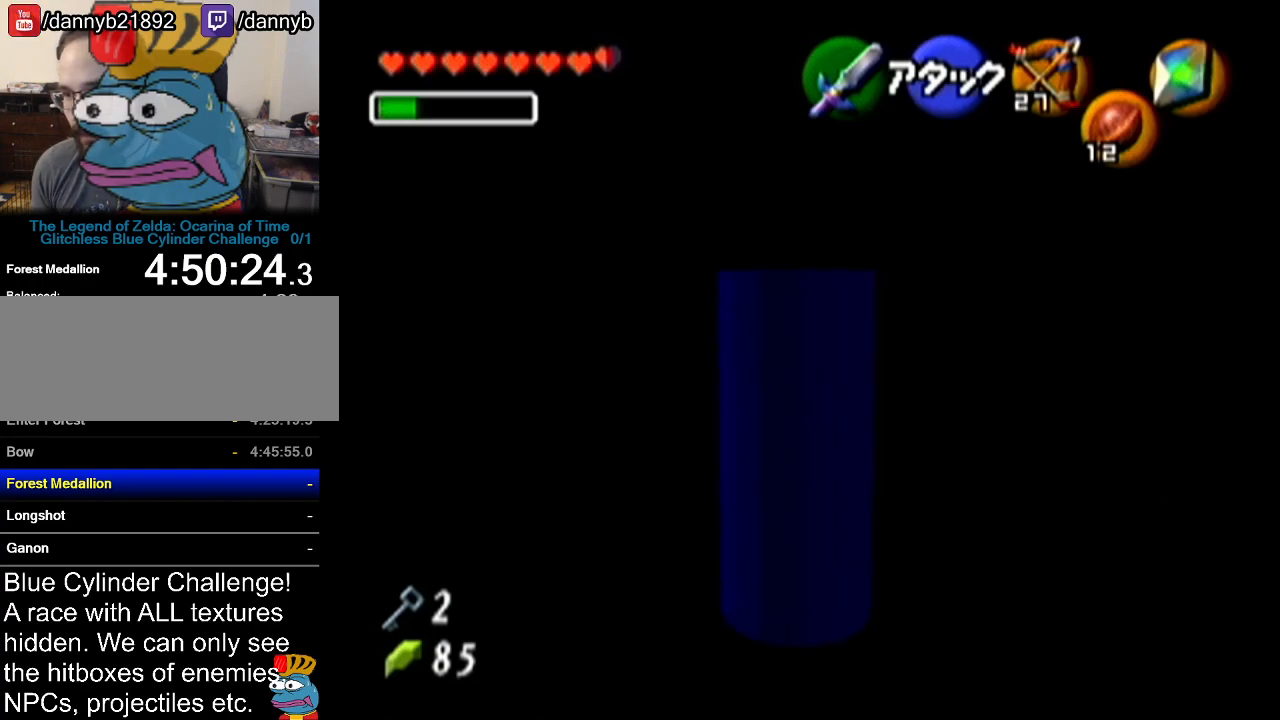
{"buttons": [], "left_stick": "up-right", "events": [[84, "left_stick", "up-right"]]}
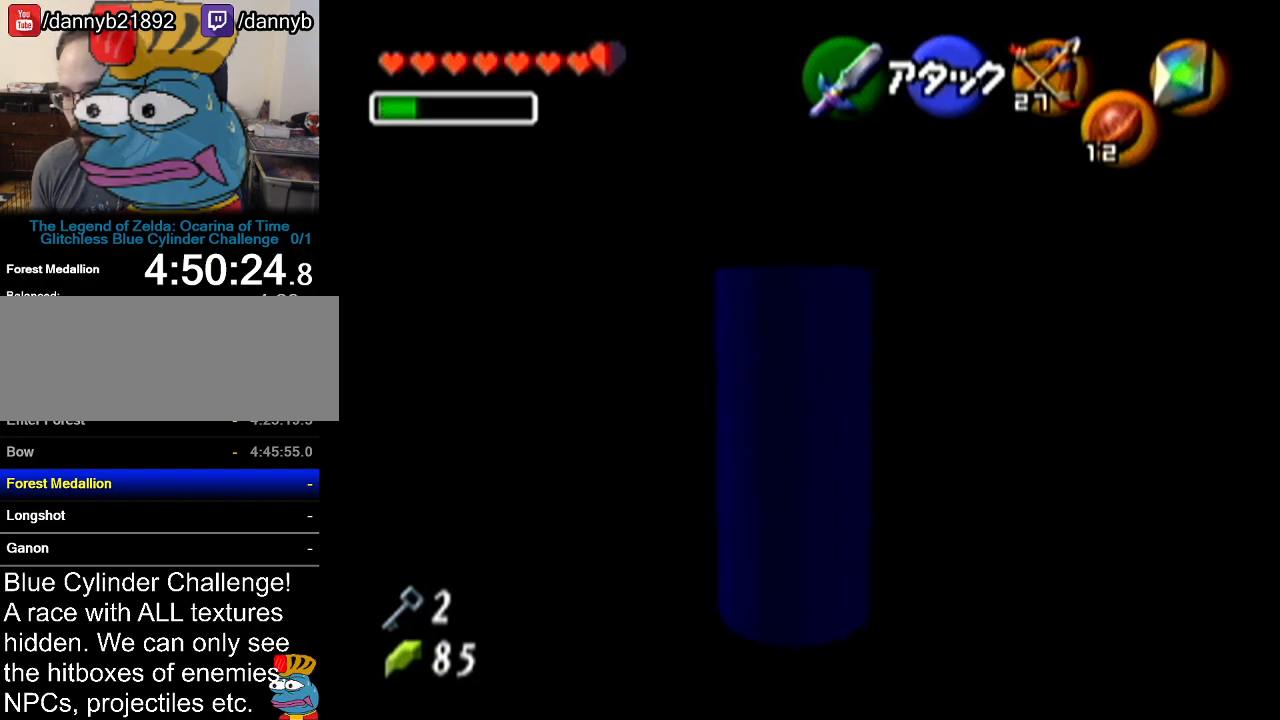
{"buttons": [], "left_stick": "left", "events": [[50, "left_stick", "up"], [267, "left_stick", "up-left"], [417, "left_stick", "left"]]}
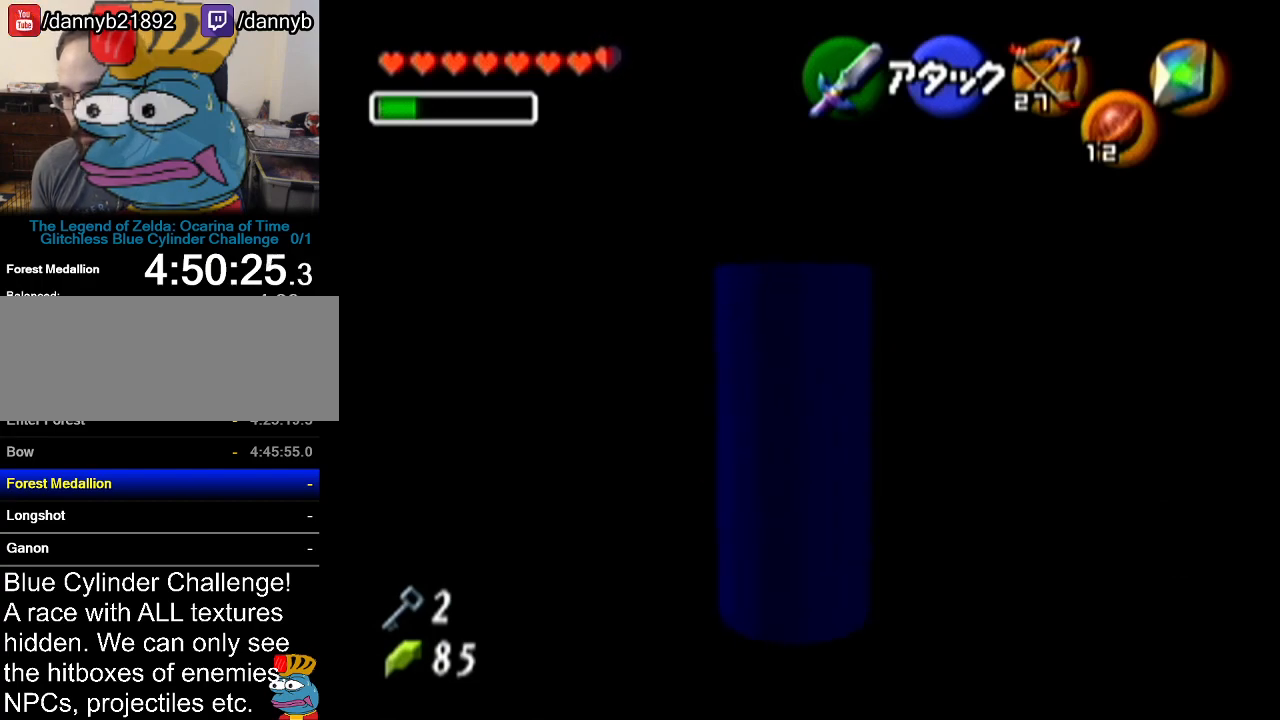
{"buttons": [], "left_stick": "up-left", "events": [[234, "left_stick", "up-left"]]}
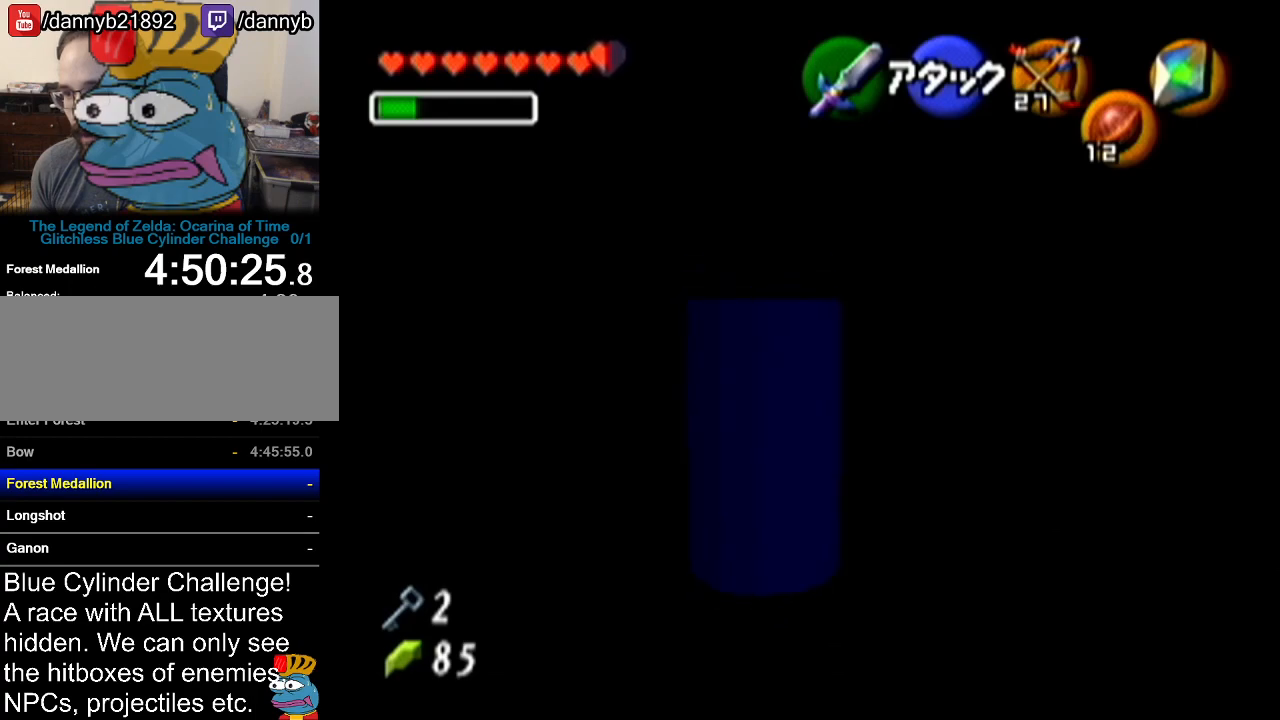
{"buttons": [], "left_stick": "up-right", "events": [[167, "left_stick", "up"], [417, "left_stick", "up-right"]]}
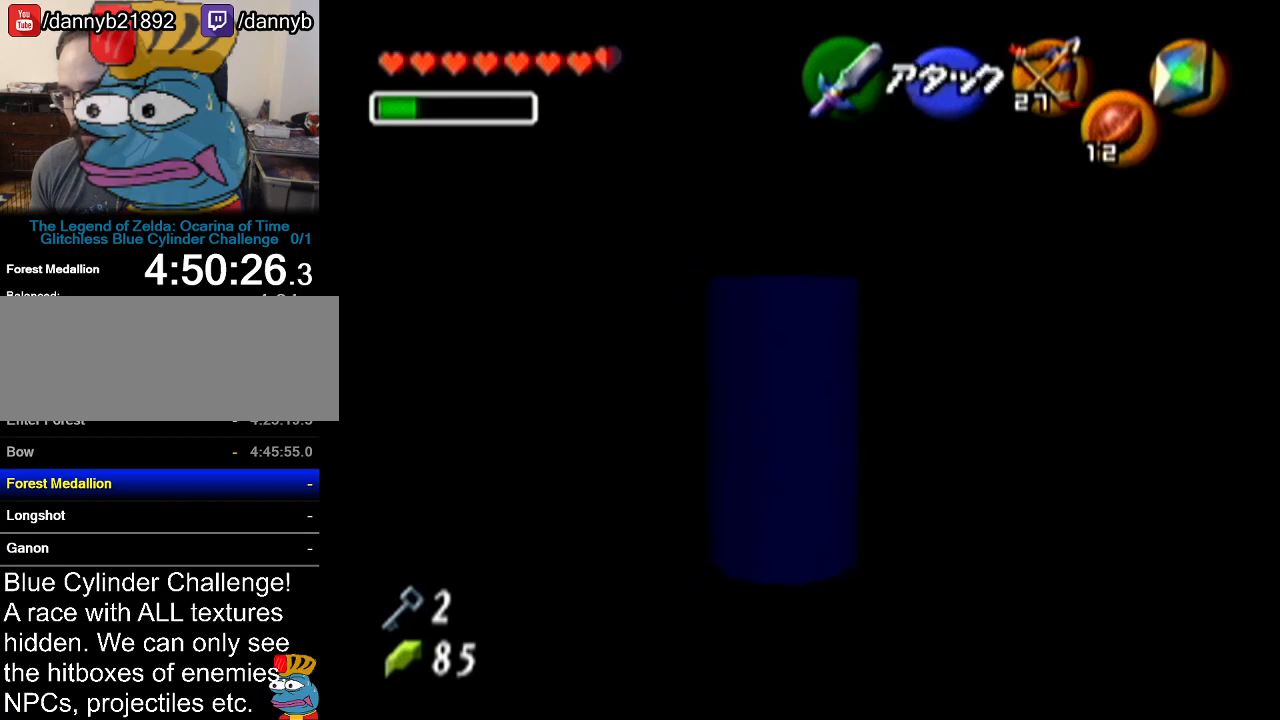
{"buttons": ["Z"], "left_stick": "center", "events": [[234, "Z", "down"], [234, "left_stick", "center"]]}
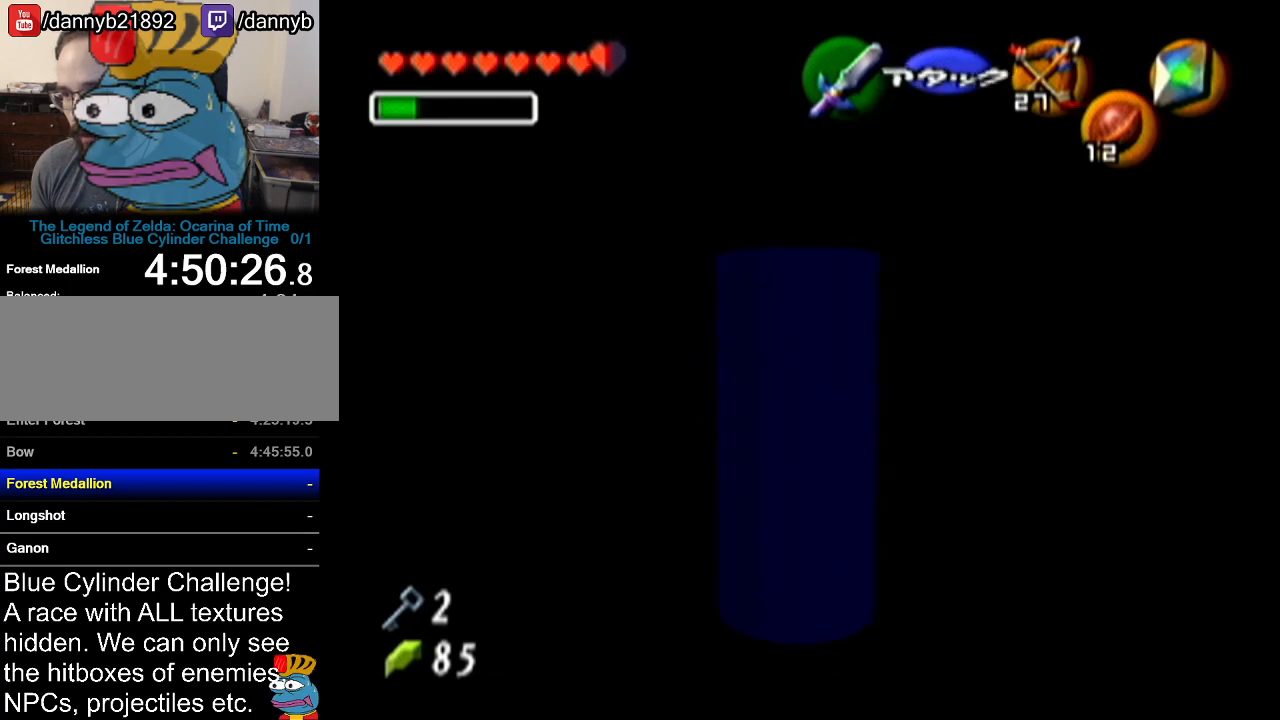
{"buttons": [], "left_stick": "right", "events": [[350, "Z", "up"], [484, "left_stick", "right"]]}
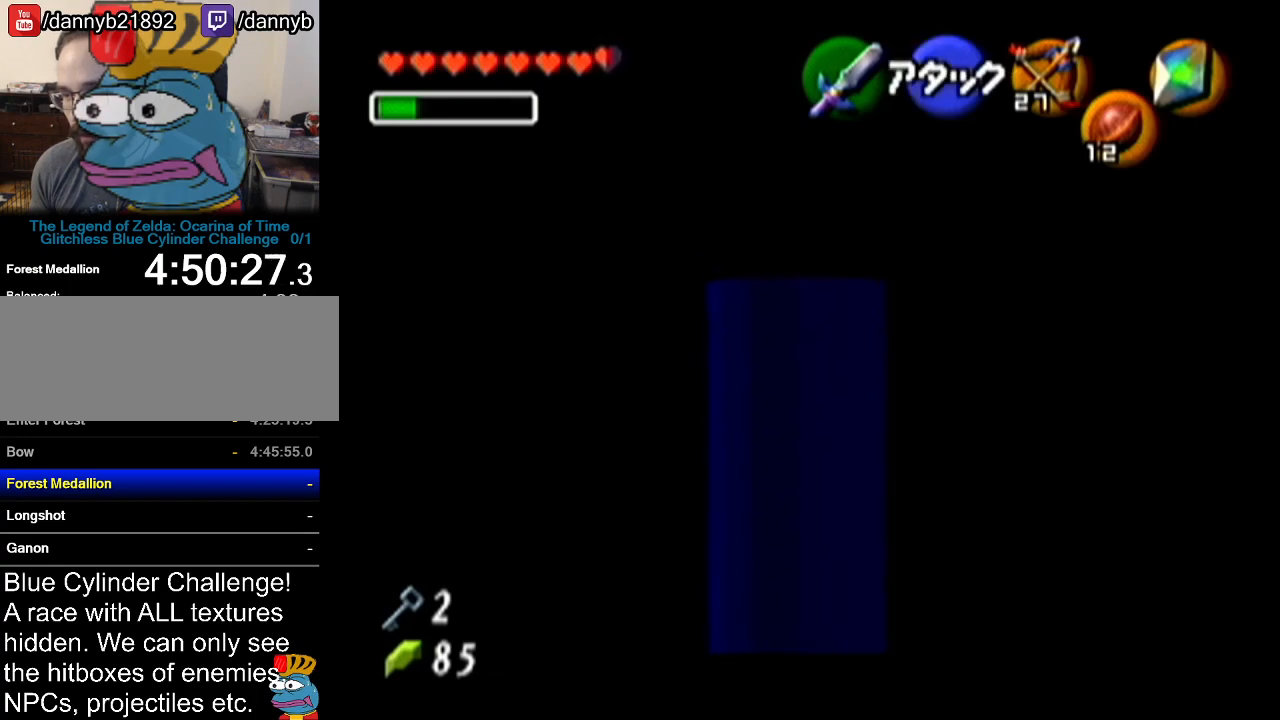
{"buttons": [], "left_stick": "up", "events": [[167, "left_stick", "up-right"], [334, "left_stick", "up"]]}
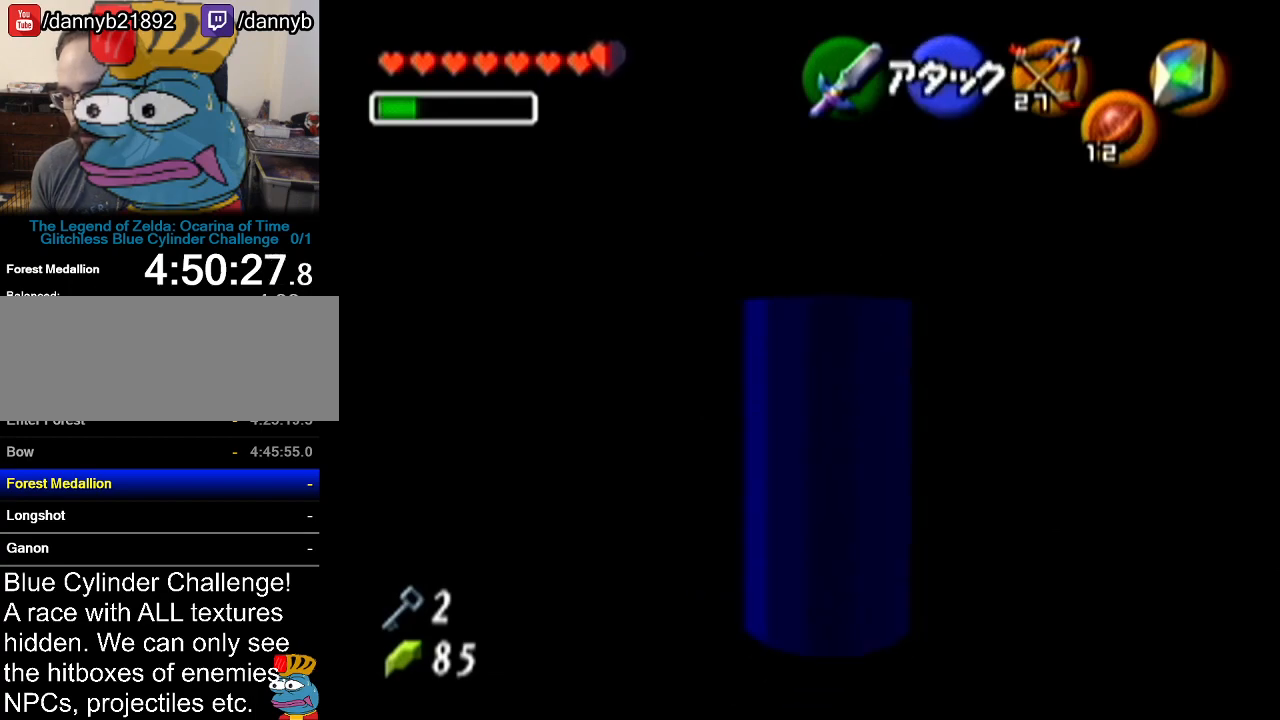
{"buttons": ["Z"], "left_stick": "center", "events": [[83, "Z", "down"], [100, "left_stick", "center"]]}
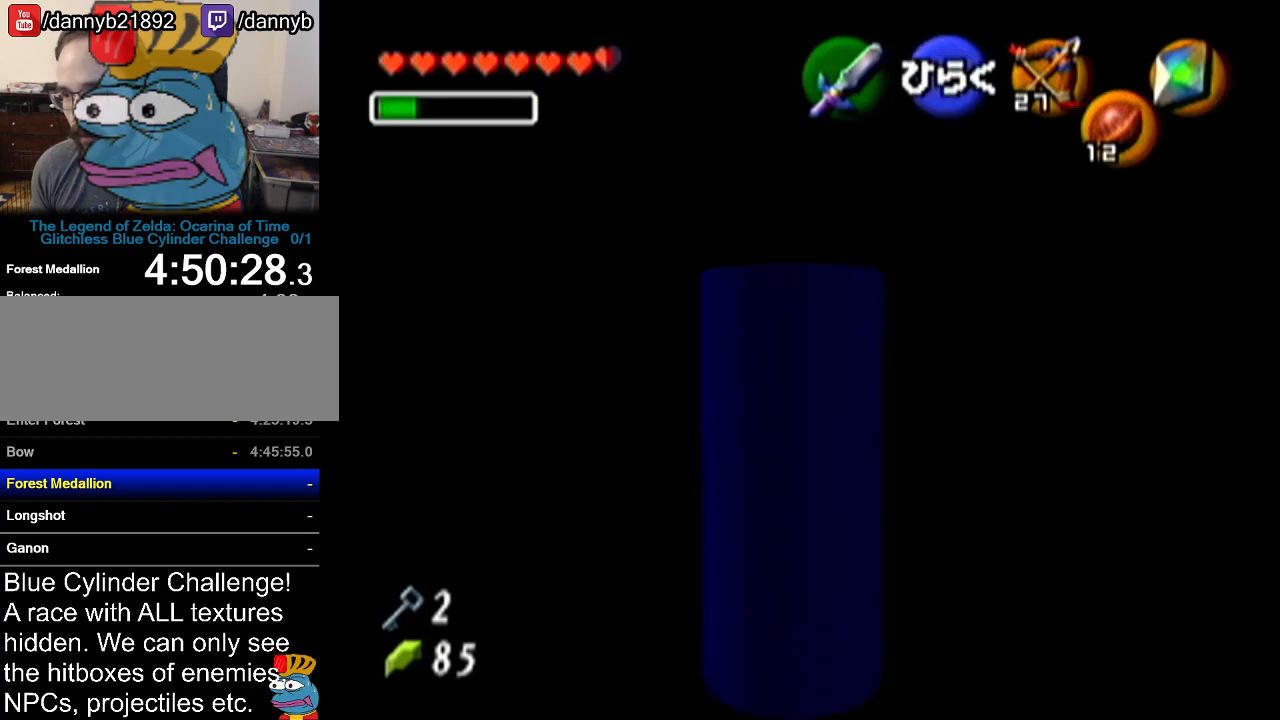
{"buttons": [], "left_stick": "center", "events": [[134, "A", "down"], [334, "A", "up"], [384, "Z", "up"]]}
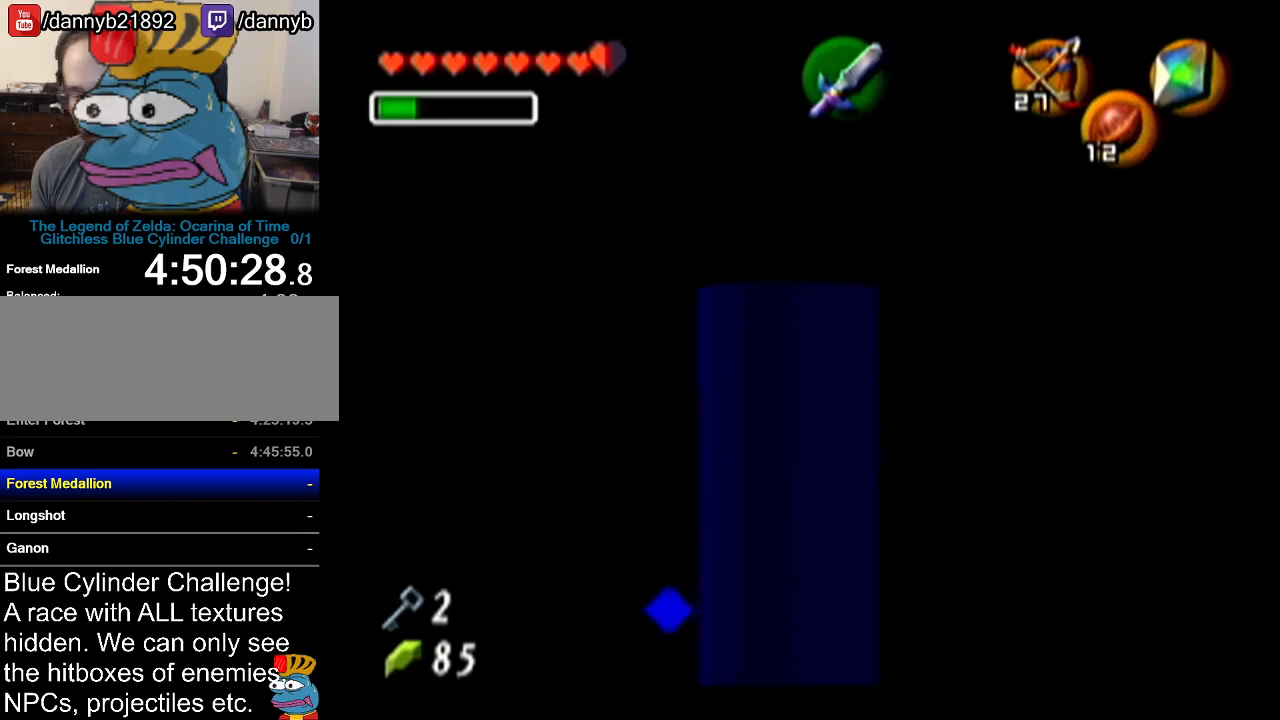
{"buttons": [], "left_stick": "center", "events": []}
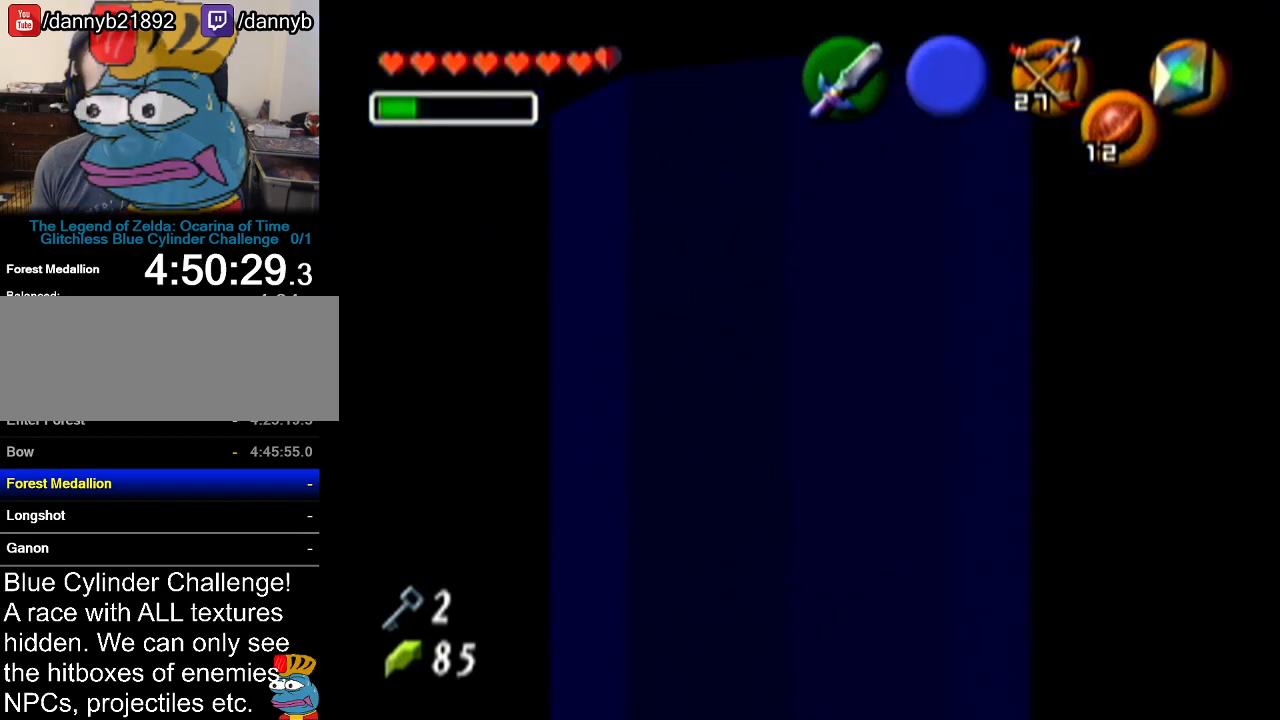
{"buttons": [], "left_stick": "center", "events": []}
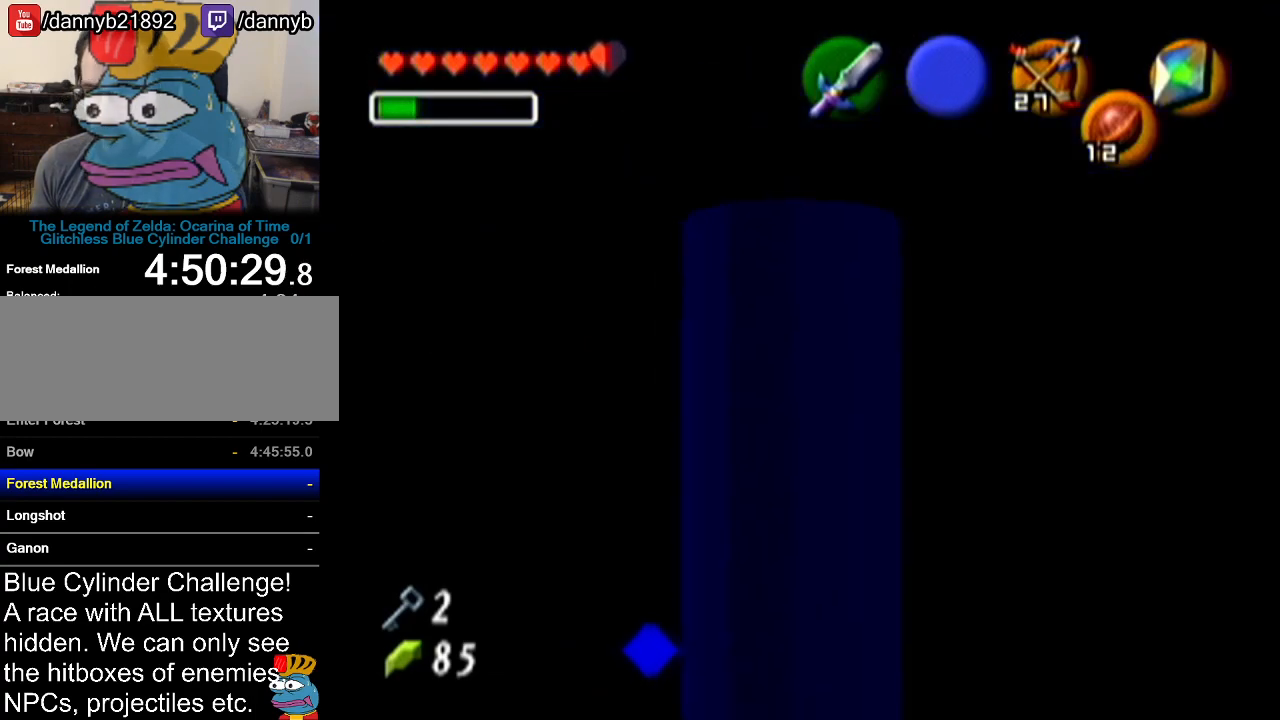
{"buttons": ["Z"], "left_stick": "center", "events": [[450, "Z", "down"]]}
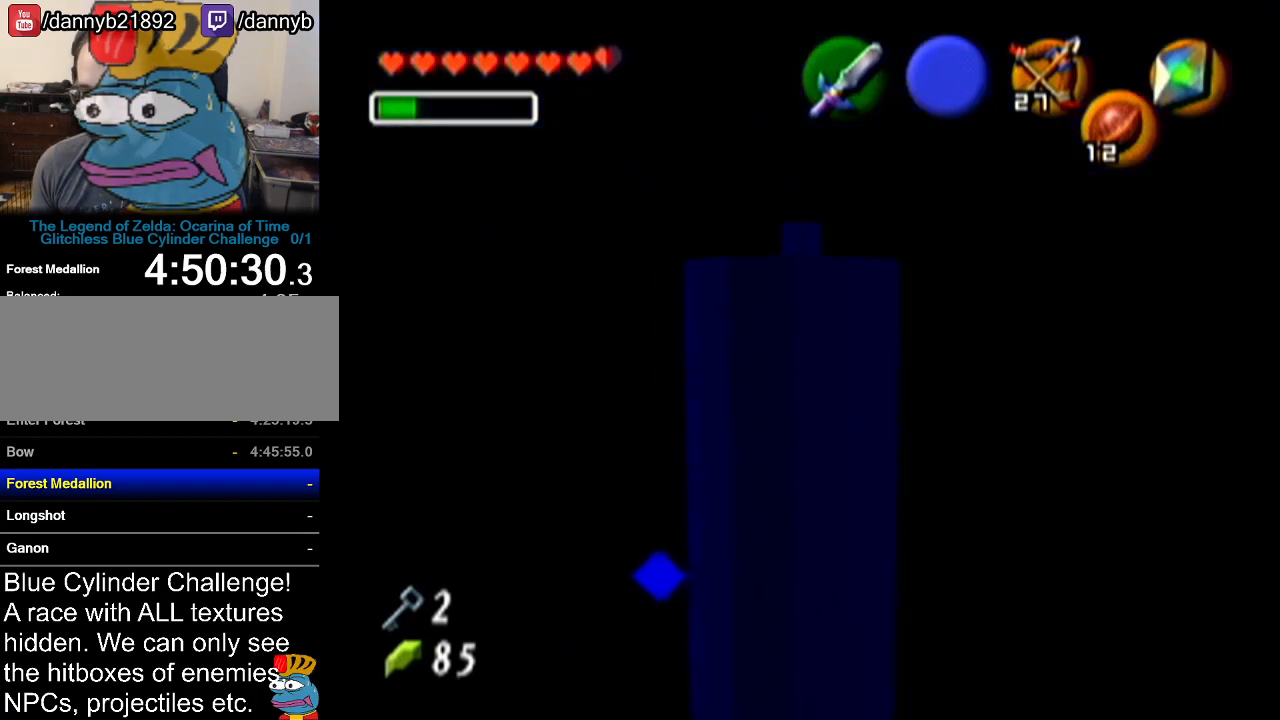
{"buttons": ["Z"], "left_stick": "up", "events": [[201, "left_stick", "up"]]}
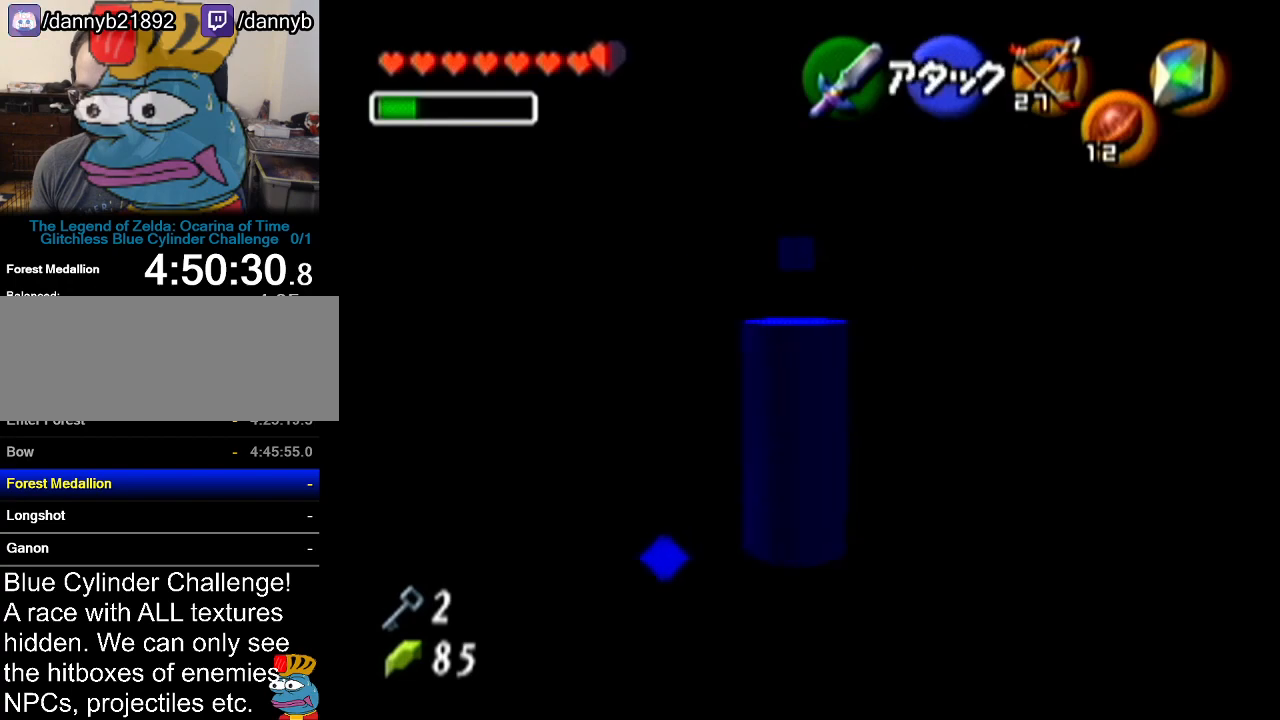
{"buttons": [], "left_stick": "center", "events": [[17, "DPAD_UP", "down"], [33, "DPAD_UP", "up"], [133, "left_stick", "center"], [167, "Z", "up"], [284, "left_stick", "down"], [384, "left_stick", "center"]]}
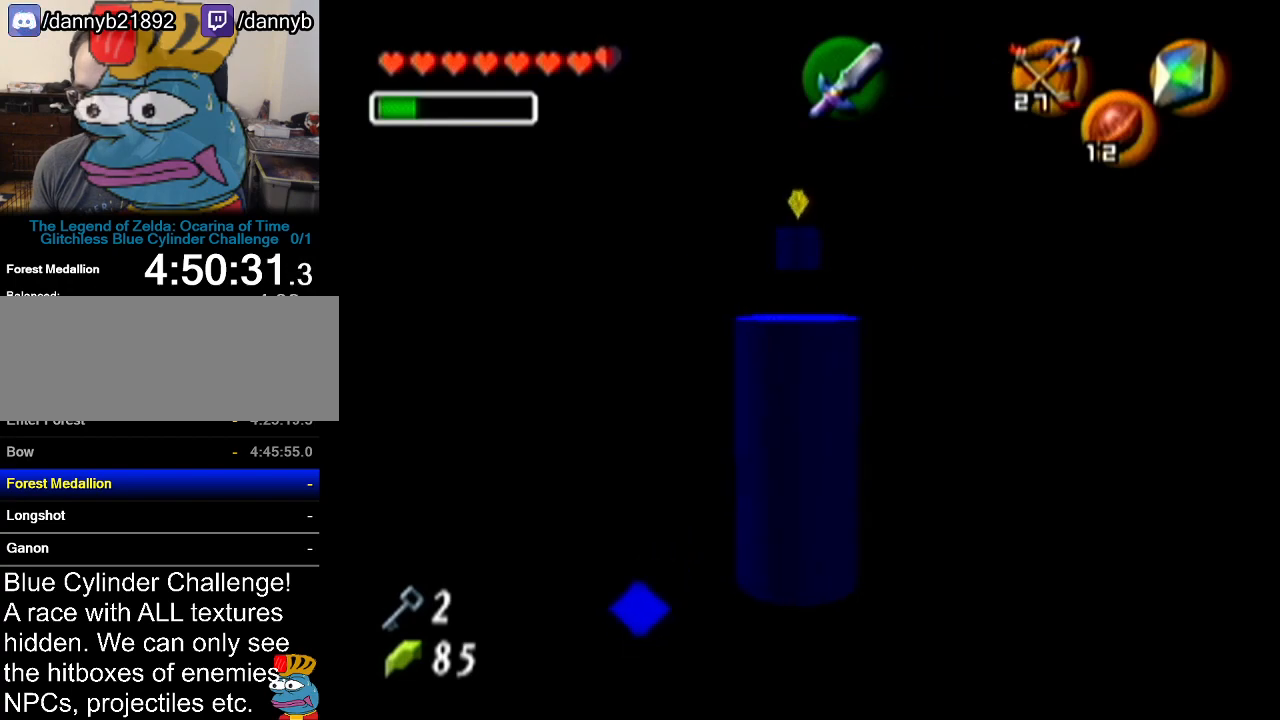
{"buttons": ["Z", "C_LEFT"], "left_stick": "down", "events": [[34, "Z", "down"], [167, "C_LEFT", "down"], [384, "left_stick", "down"]]}
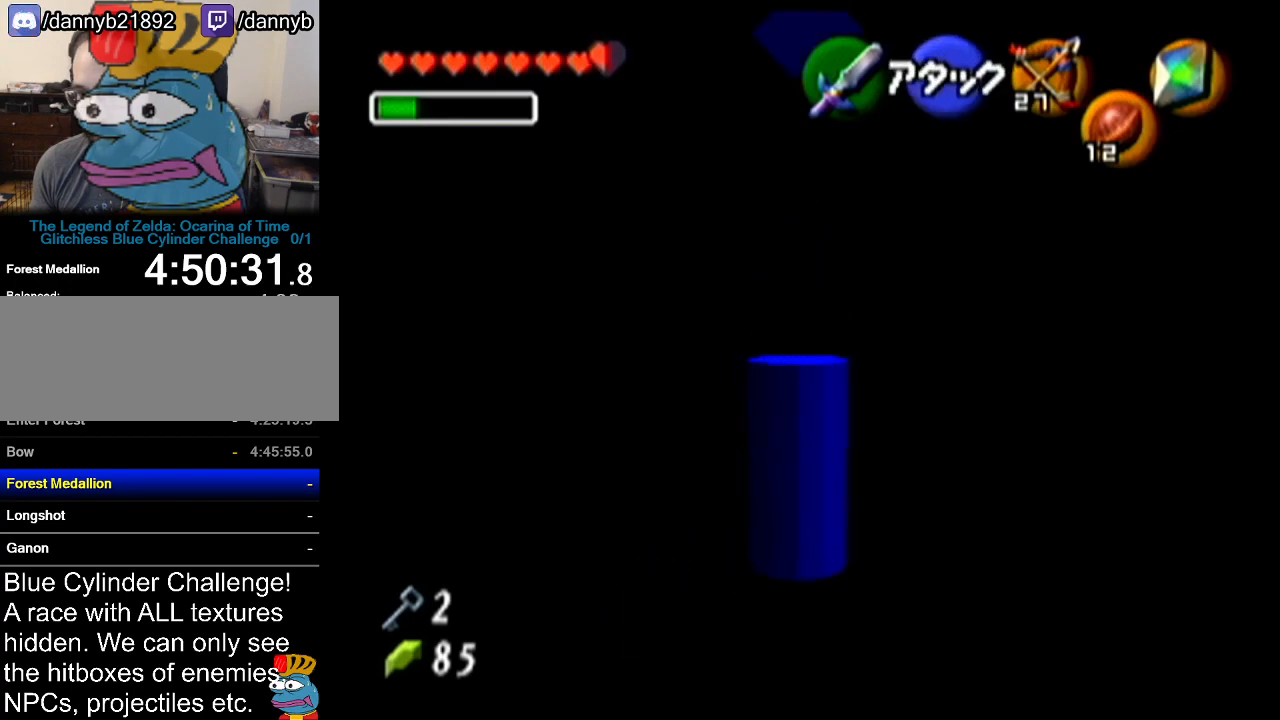
{"buttons": ["Z"], "left_stick": "down", "events": [[500, "C_LEFT", "up"]]}
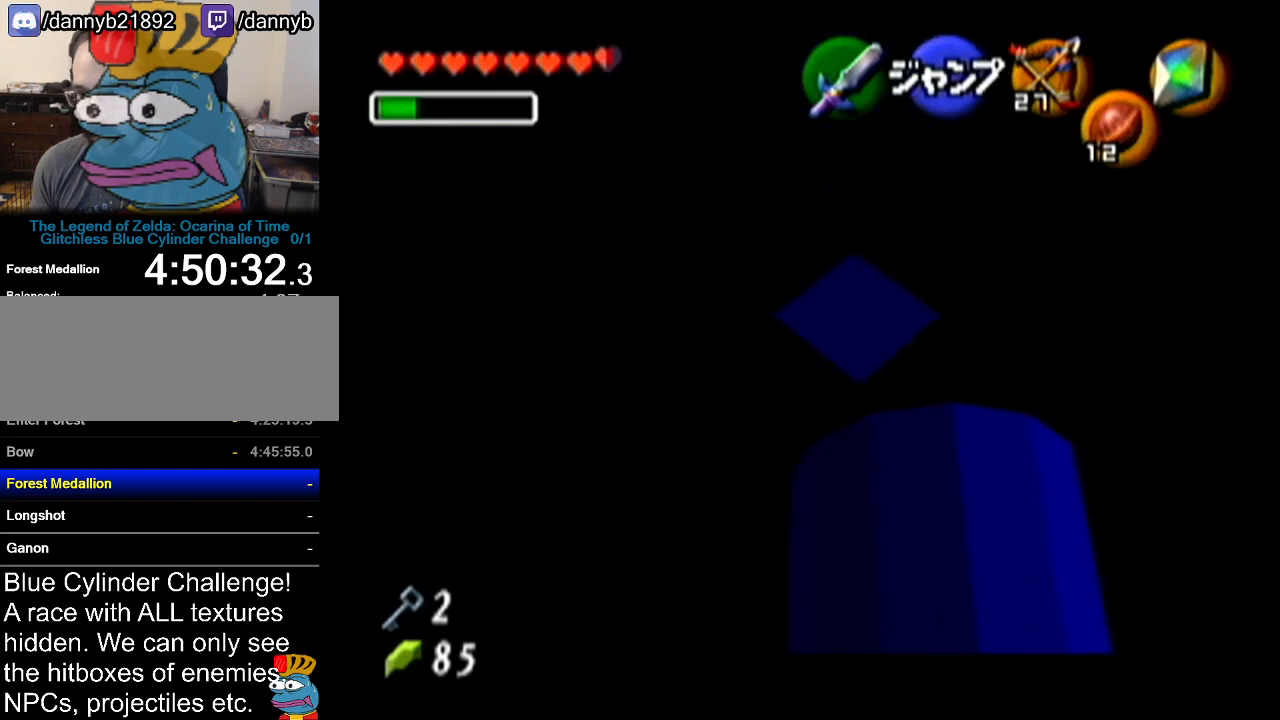
{"buttons": ["Z"], "left_stick": "center", "events": [[284, "left_stick", "center"]]}
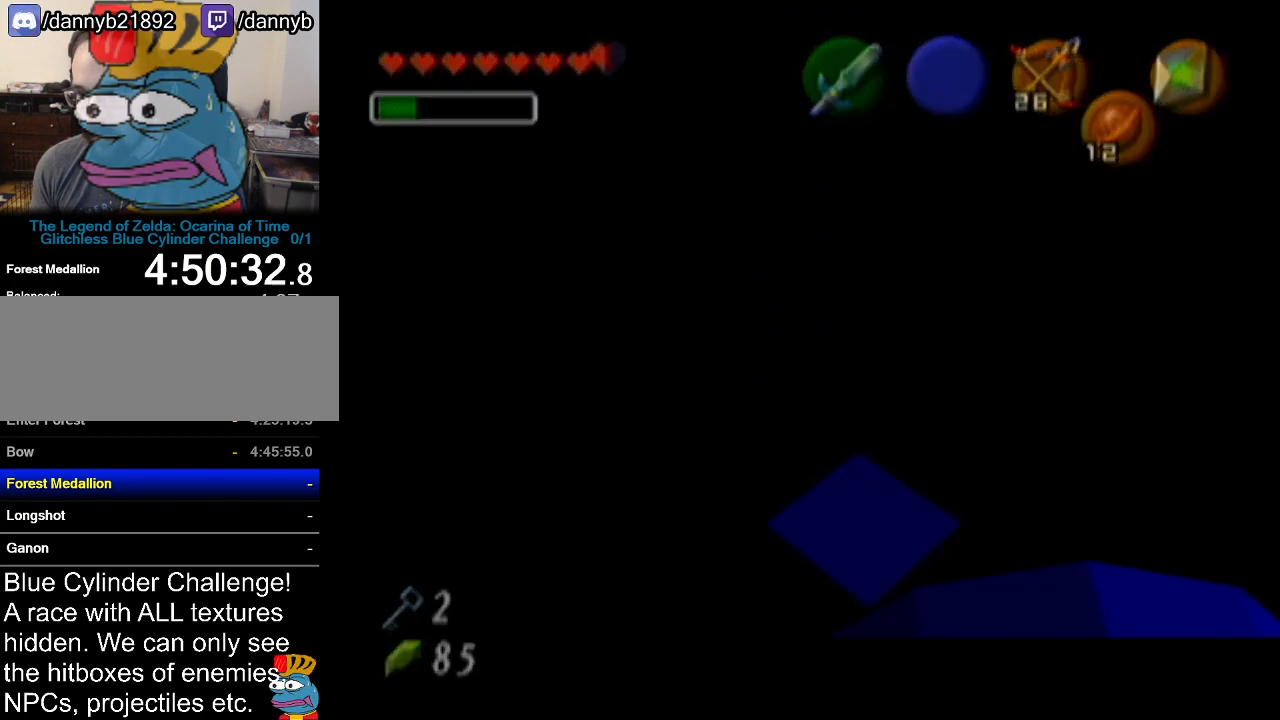
{"buttons": [], "left_stick": "center", "events": [[233, "Z", "up"]]}
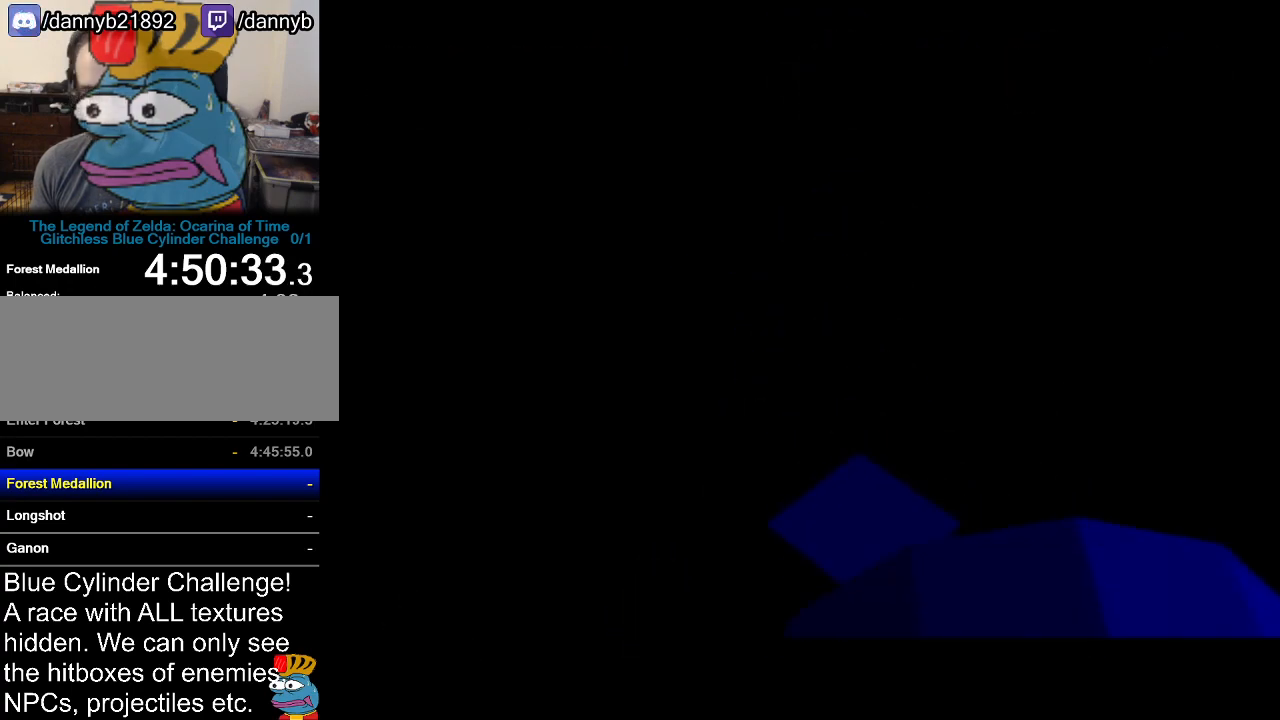
{"buttons": [], "left_stick": "center", "events": []}
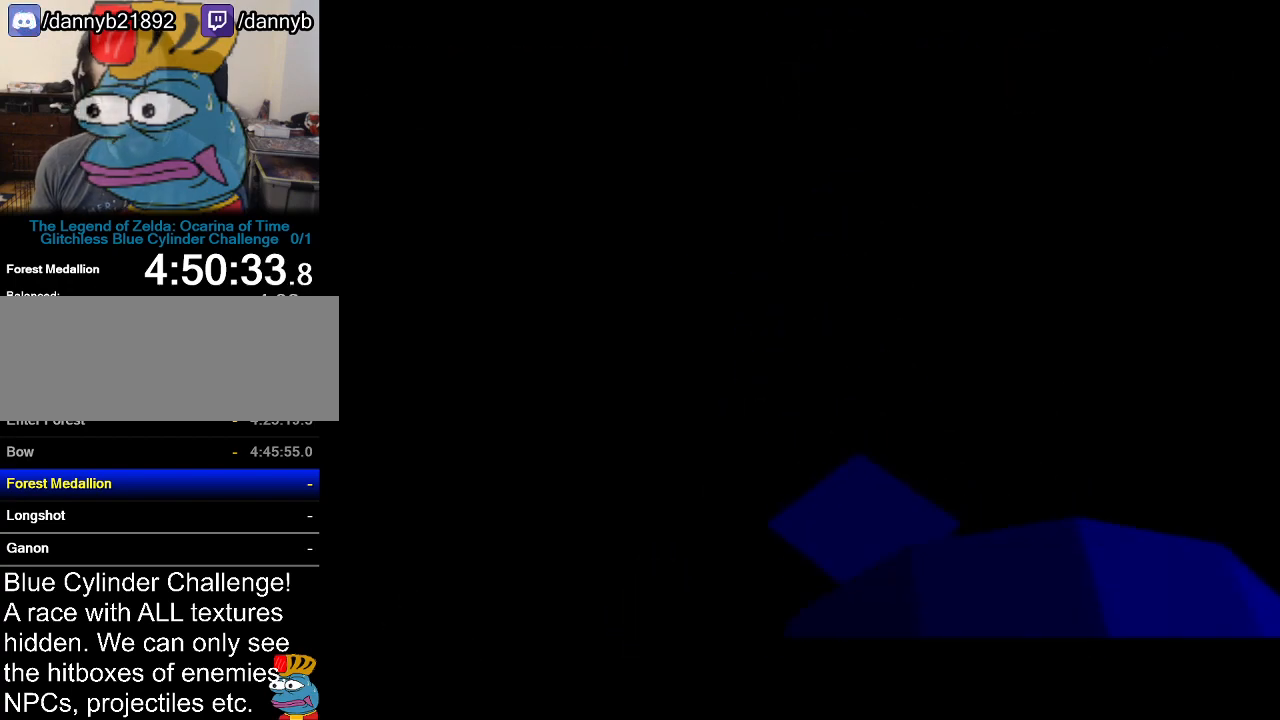
{"buttons": [], "left_stick": "center", "events": []}
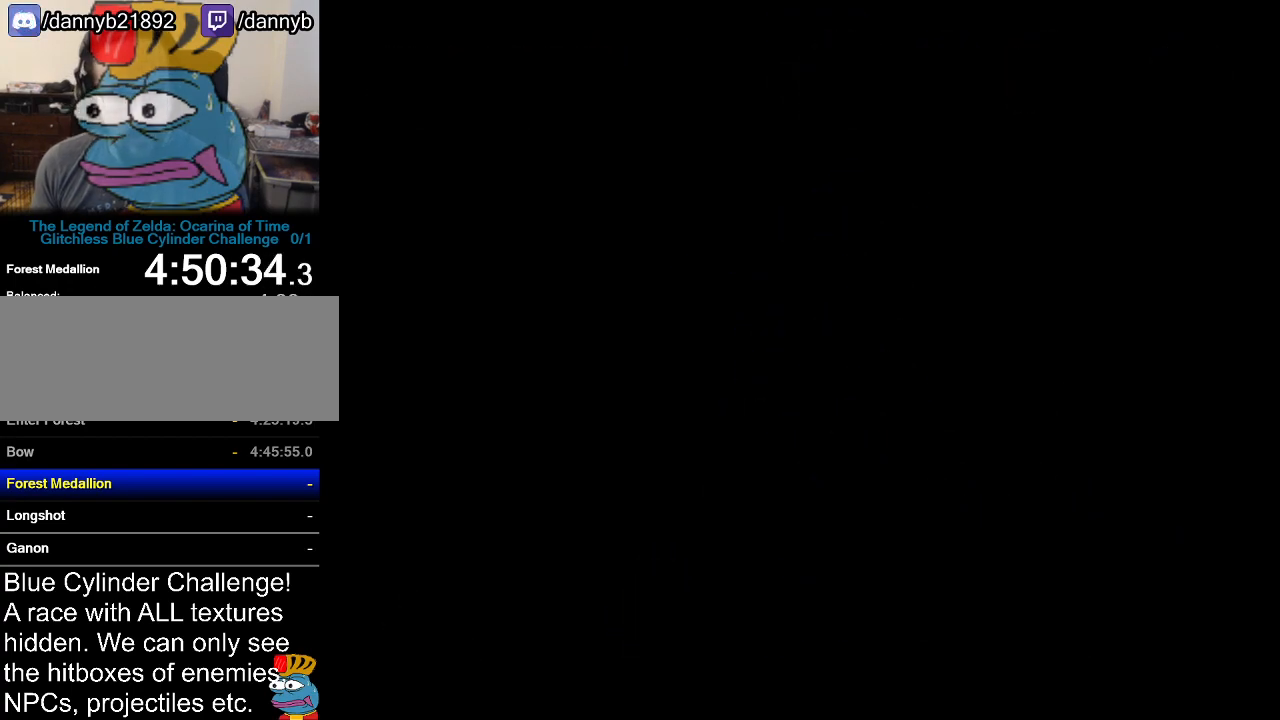
{"buttons": [], "left_stick": "center", "events": []}